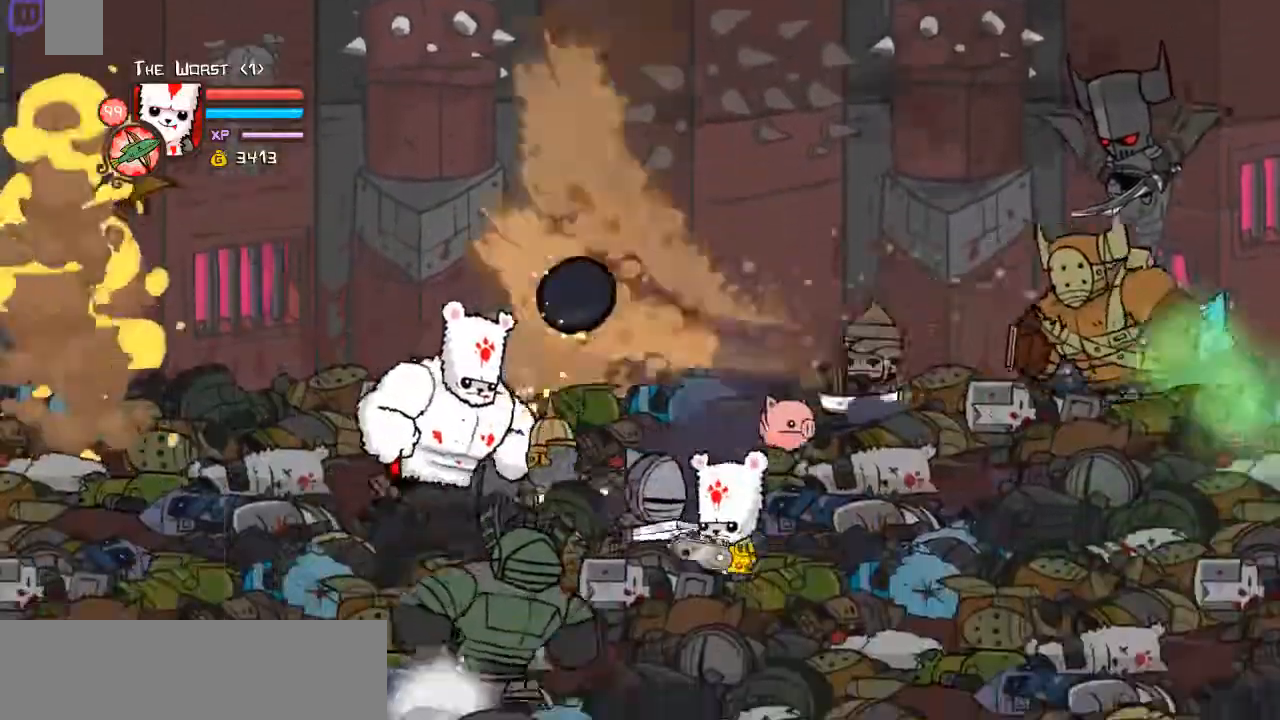
Gameplay with keyboard; each line is a JSON object with the keys held at the frame after it. "events" lists presses ("down") and releases ("up") of "a", "ctrl", "d", "down", "e", "left", "r", "right", "shift", "space", "up" and "w" between this image and that frame as [ms after this image, input, new state], when the widget could be followed in between. No other keys are recorded. Mouse input is not recorded.
{"keys": ["down", "left", "up"], "events": [[67, "up", "down"]]}
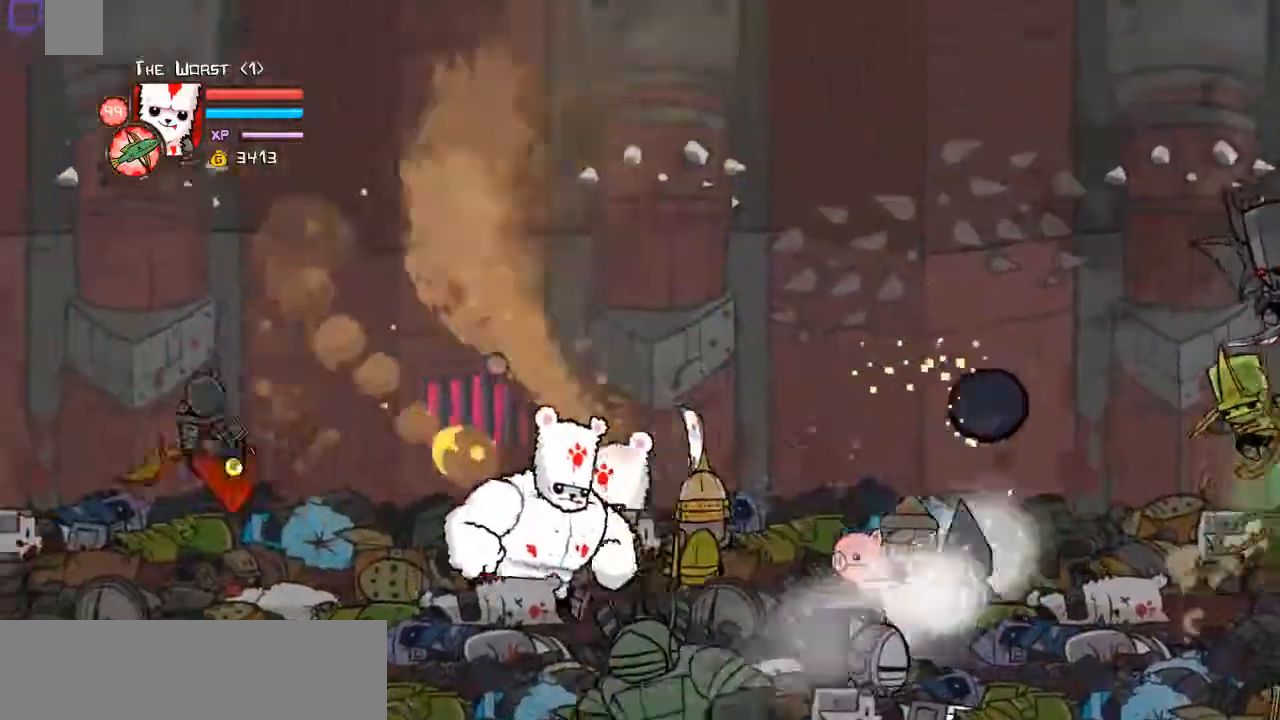
{"keys": ["down", "left"], "events": [[167, "up", "up"]]}
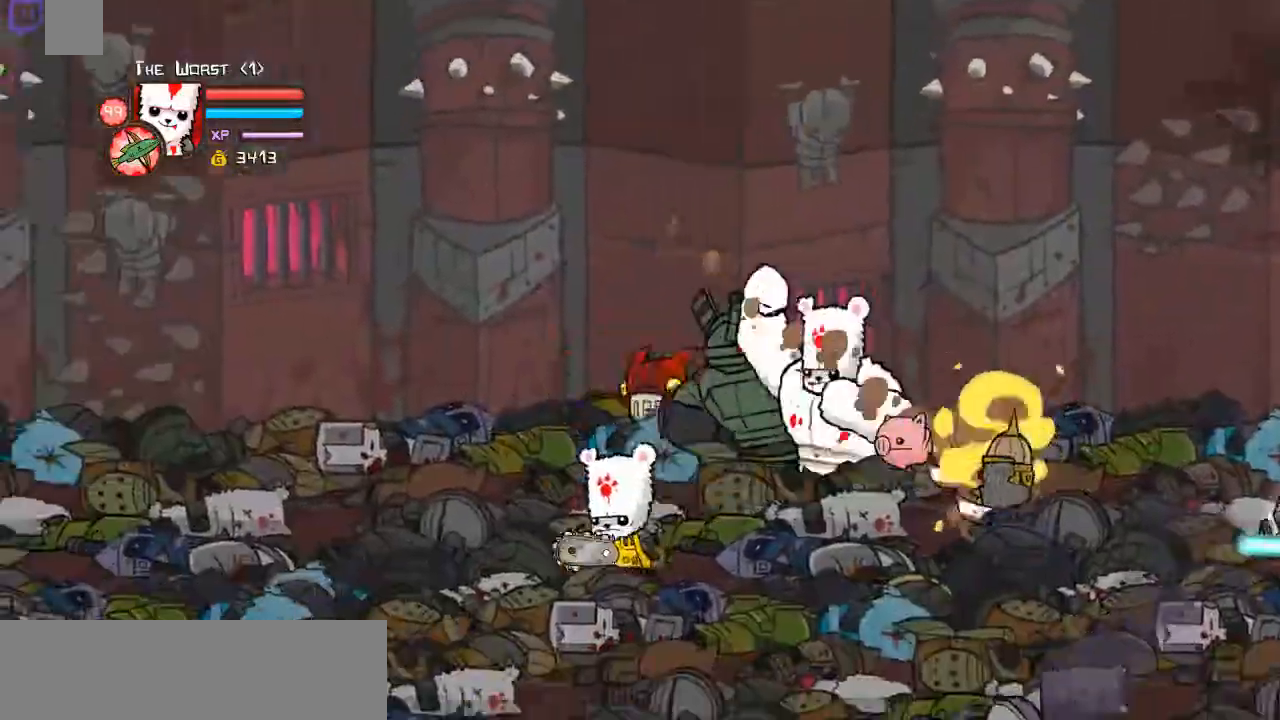
{"keys": ["down", "left", "up"], "events": [[268, "up", "down"]]}
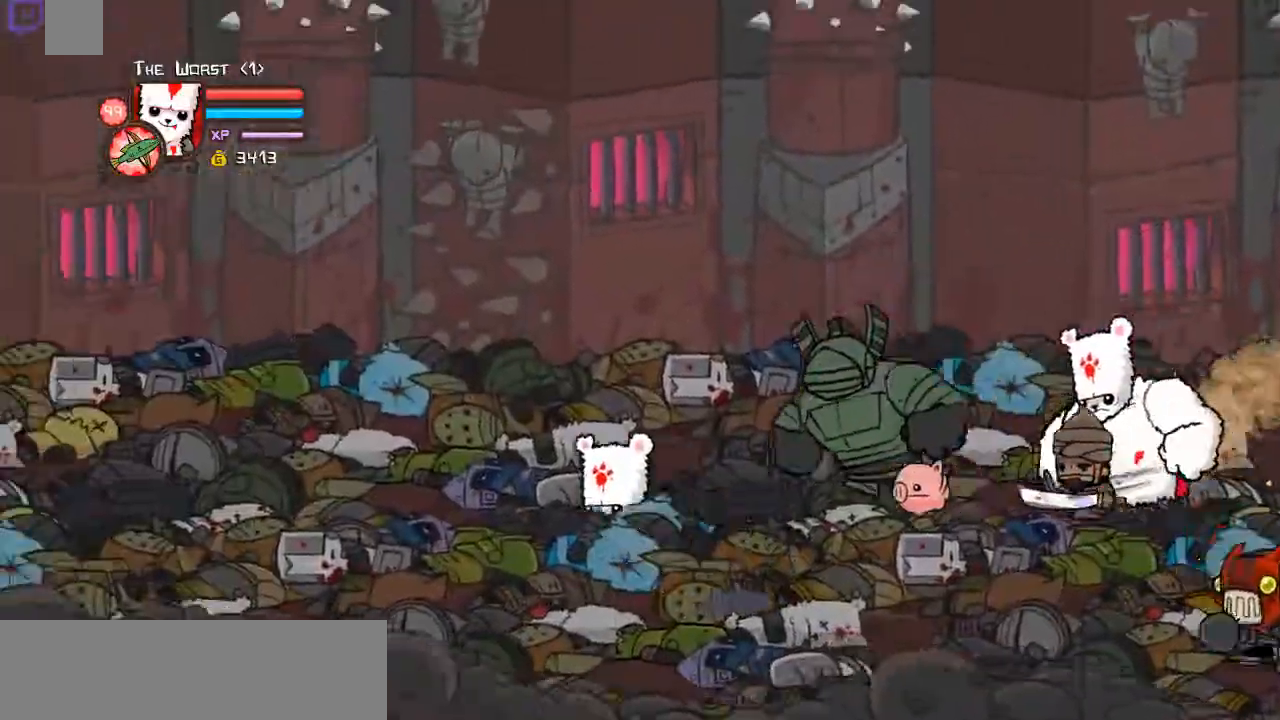
{"keys": ["left", "right", "up"], "events": [[335, "right", "down"], [402, "left", "up"], [469, "down", "up"], [469, "left", "down"]]}
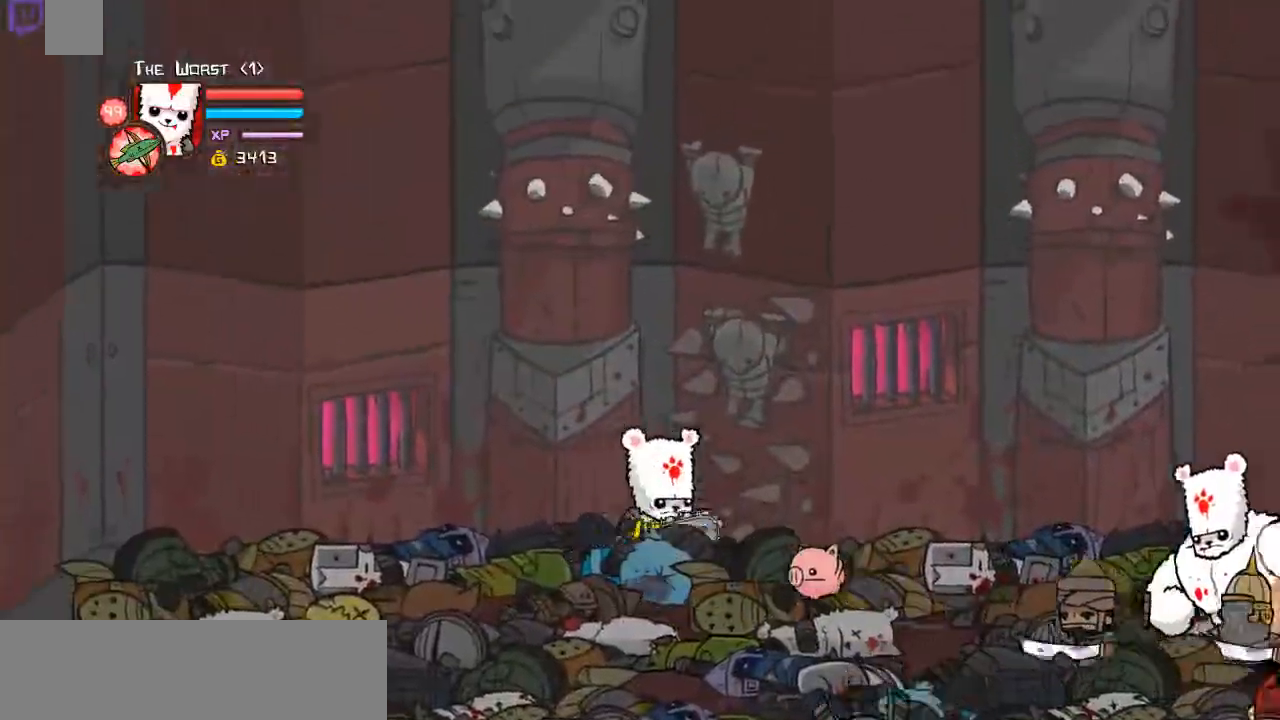
{"keys": ["down", "right"], "events": [[34, "up", "up"], [201, "down", "down"], [502, "left", "up"]]}
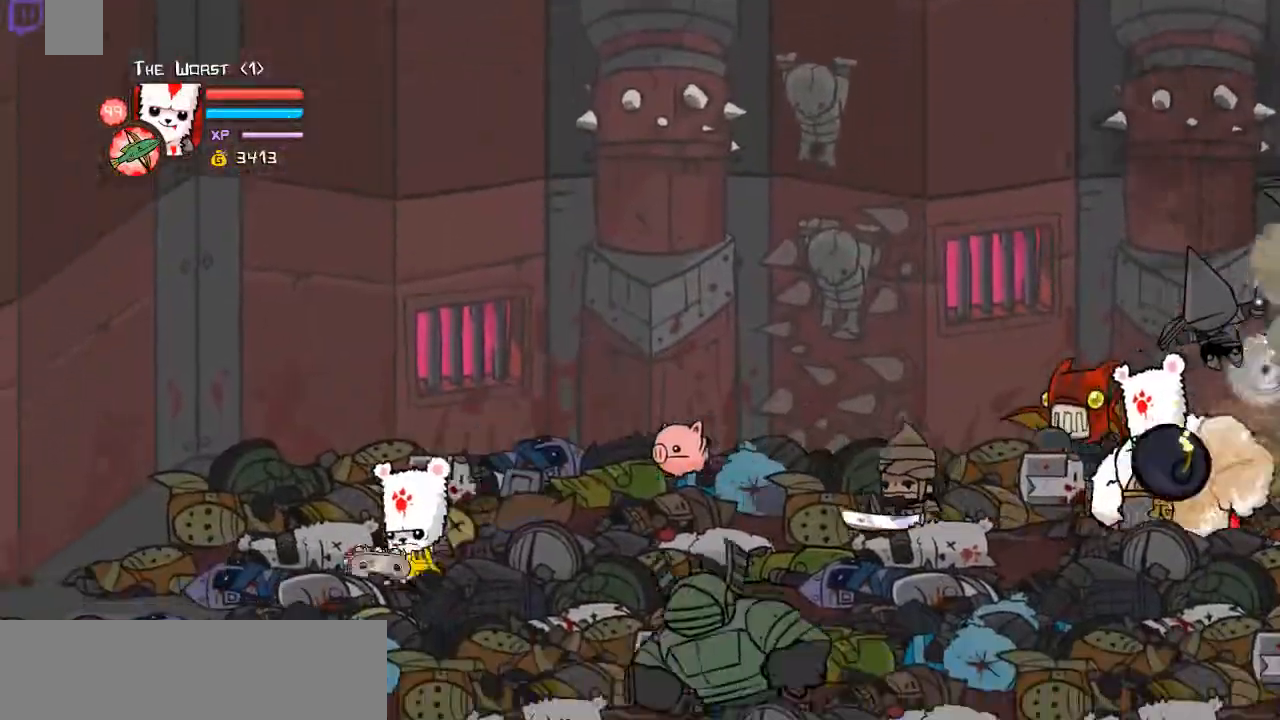
{"keys": ["right", "up"], "events": [[134, "left", "down"], [335, "left", "up"], [368, "down", "up"], [468, "up", "down"]]}
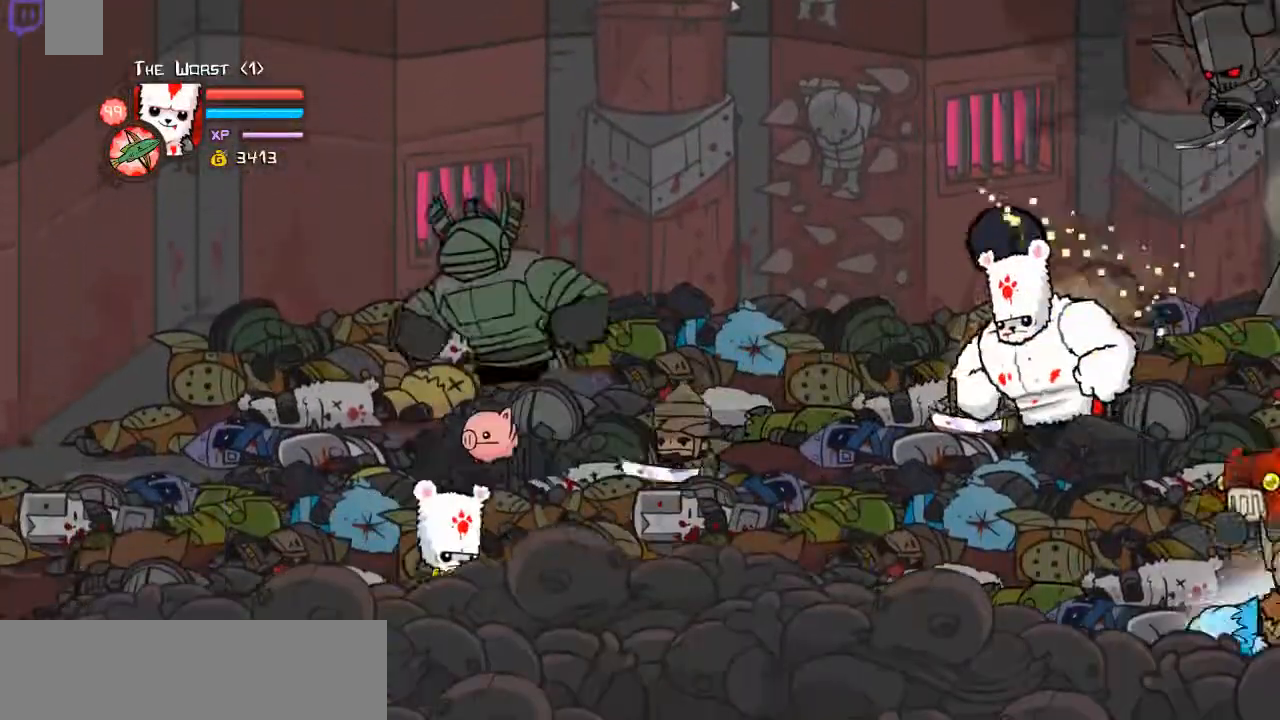
{"keys": ["right", "up"], "events": [[335, "left", "down"], [402, "left", "up"]]}
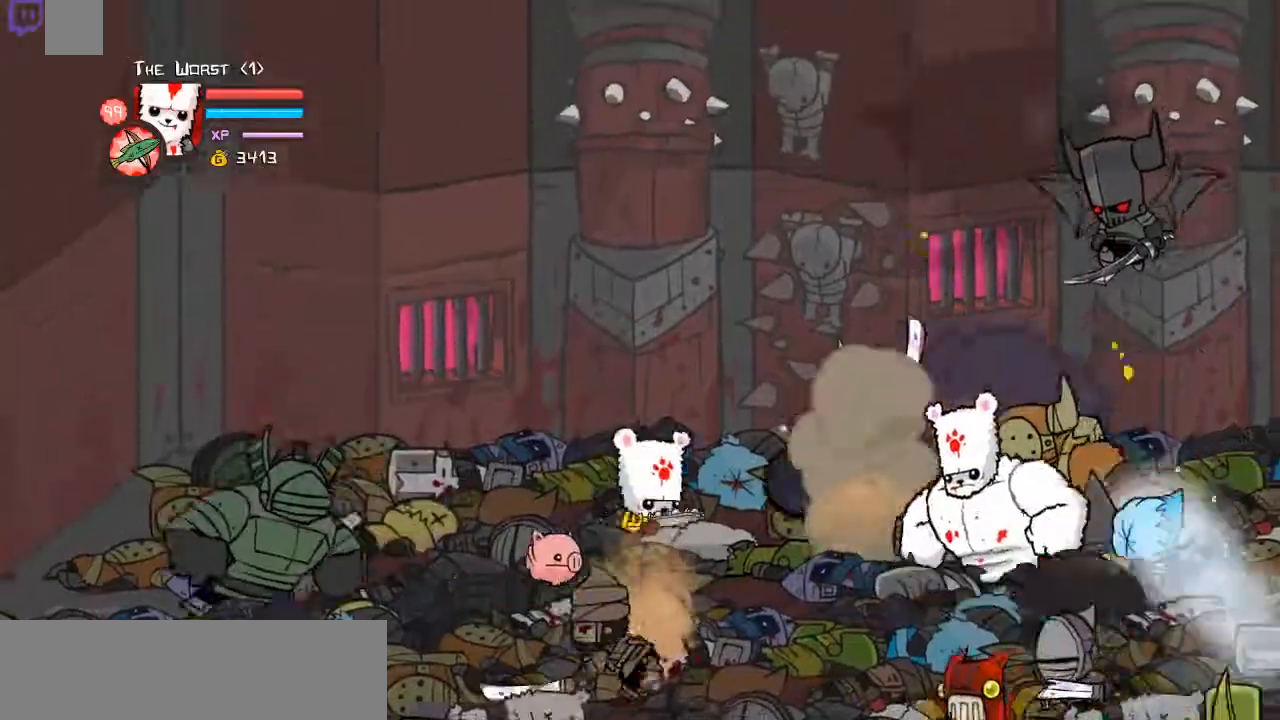
{"keys": ["down", "right"], "events": [[67, "left", "down"], [101, "left", "up"], [201, "down", "down"], [201, "up", "up"]]}
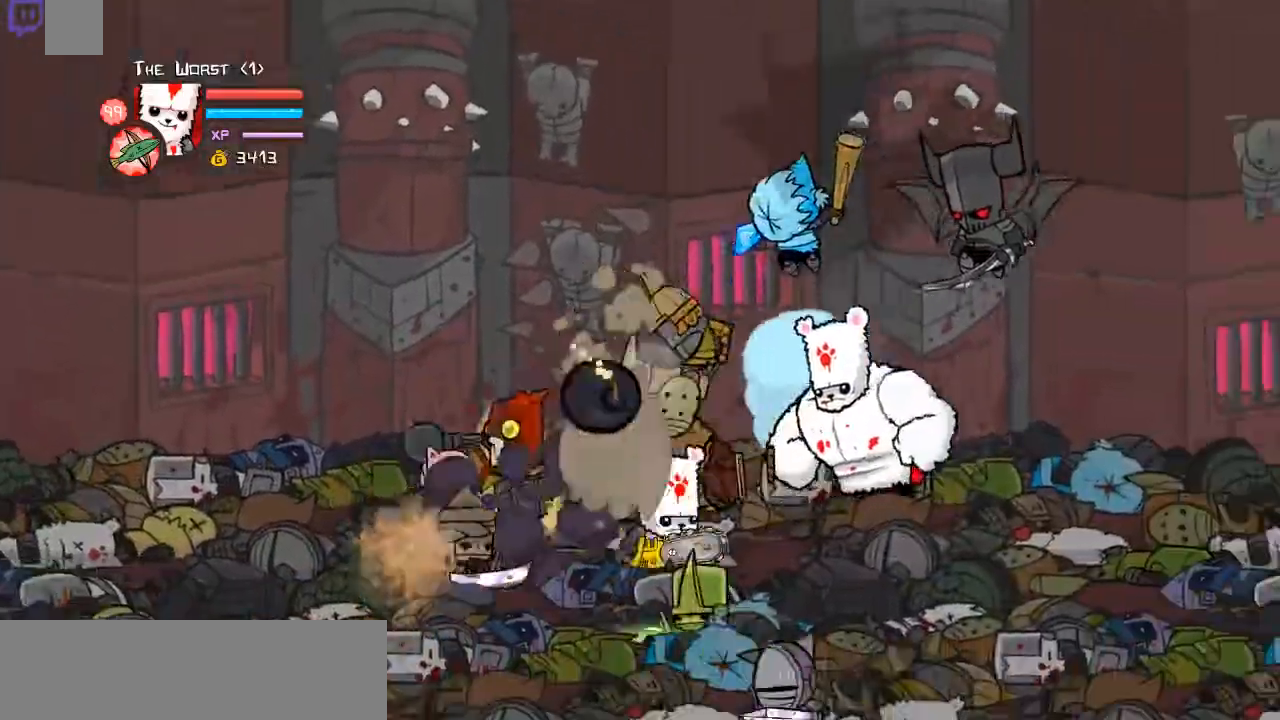
{"keys": ["right", "up"], "events": [[402, "up", "down"], [435, "down", "up"]]}
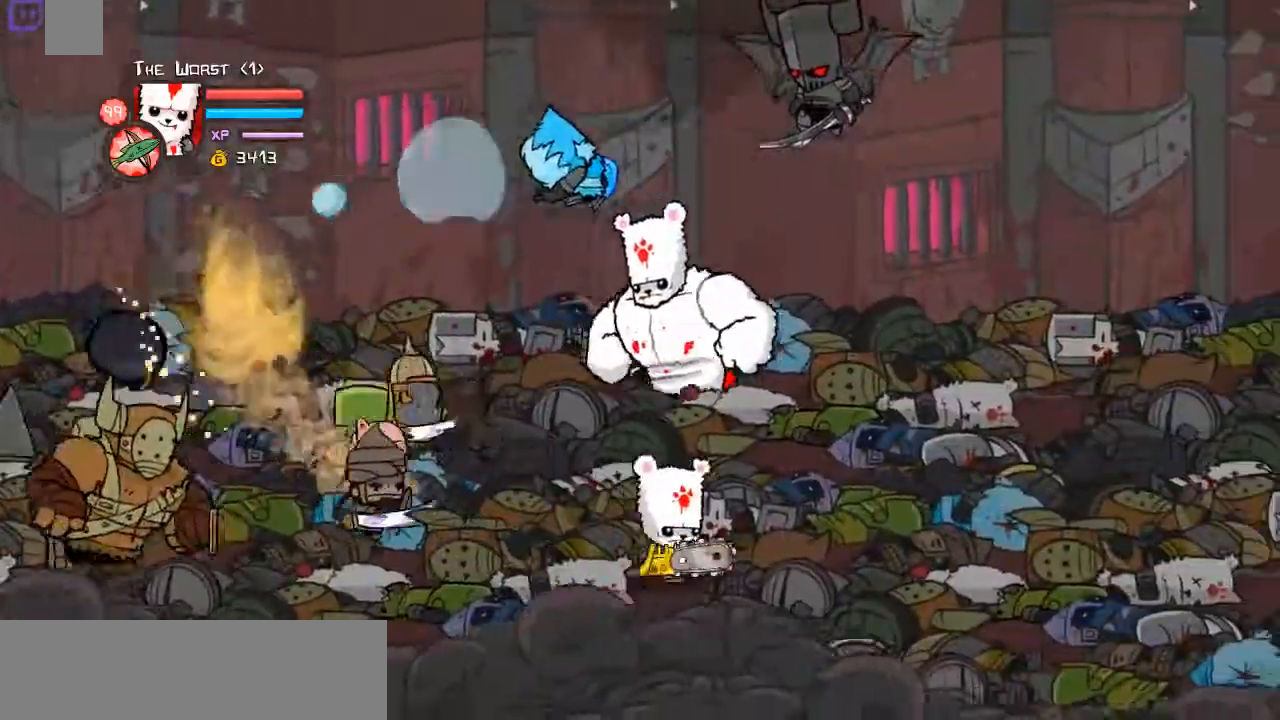
{"keys": ["down", "right", "up"], "events": [[33, "down", "down"], [335, "up", "up"], [468, "up", "down"]]}
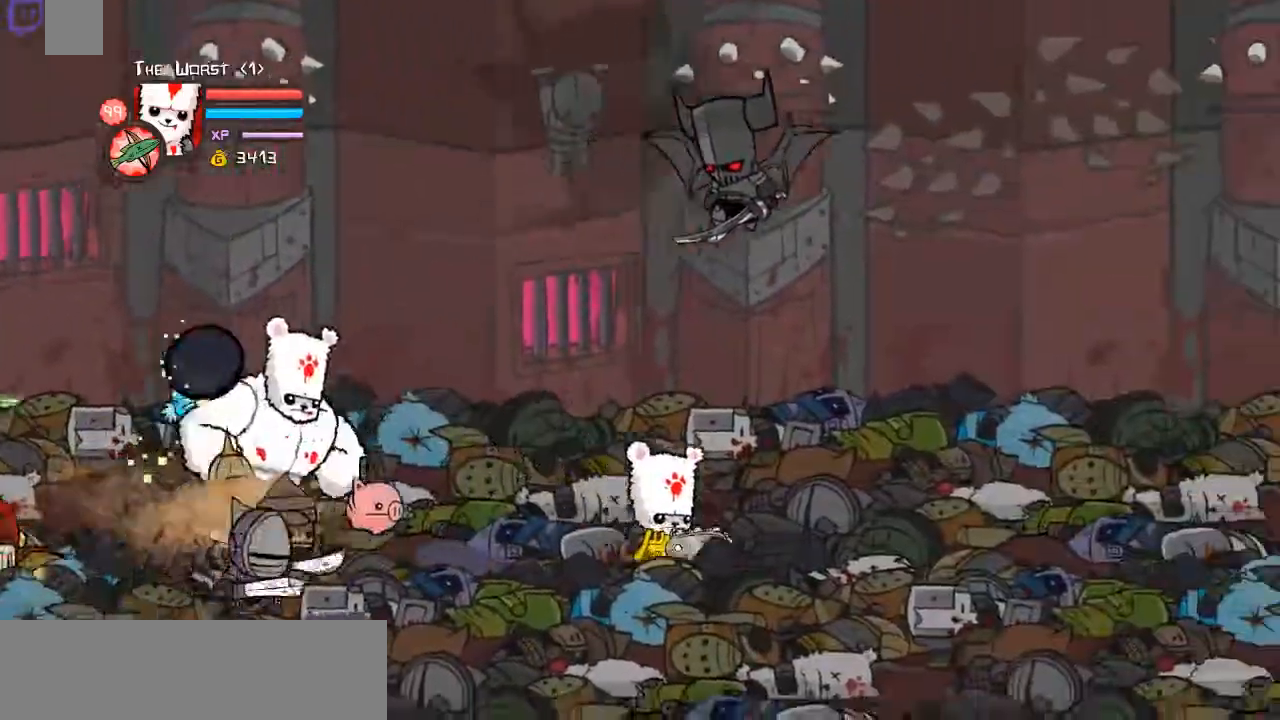
{"keys": ["right"], "events": [[301, "down", "up"], [334, "up", "up"]]}
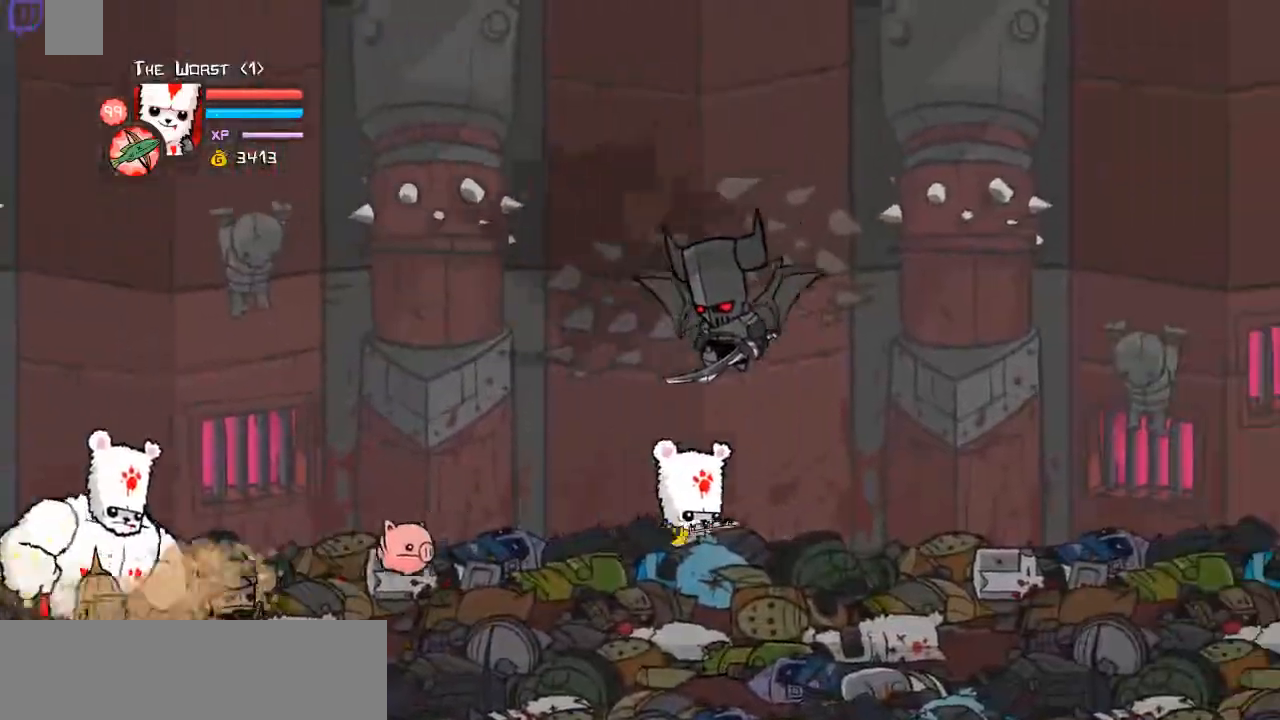
{"keys": ["right"], "events": [[267, "down", "down"], [301, "down", "up"]]}
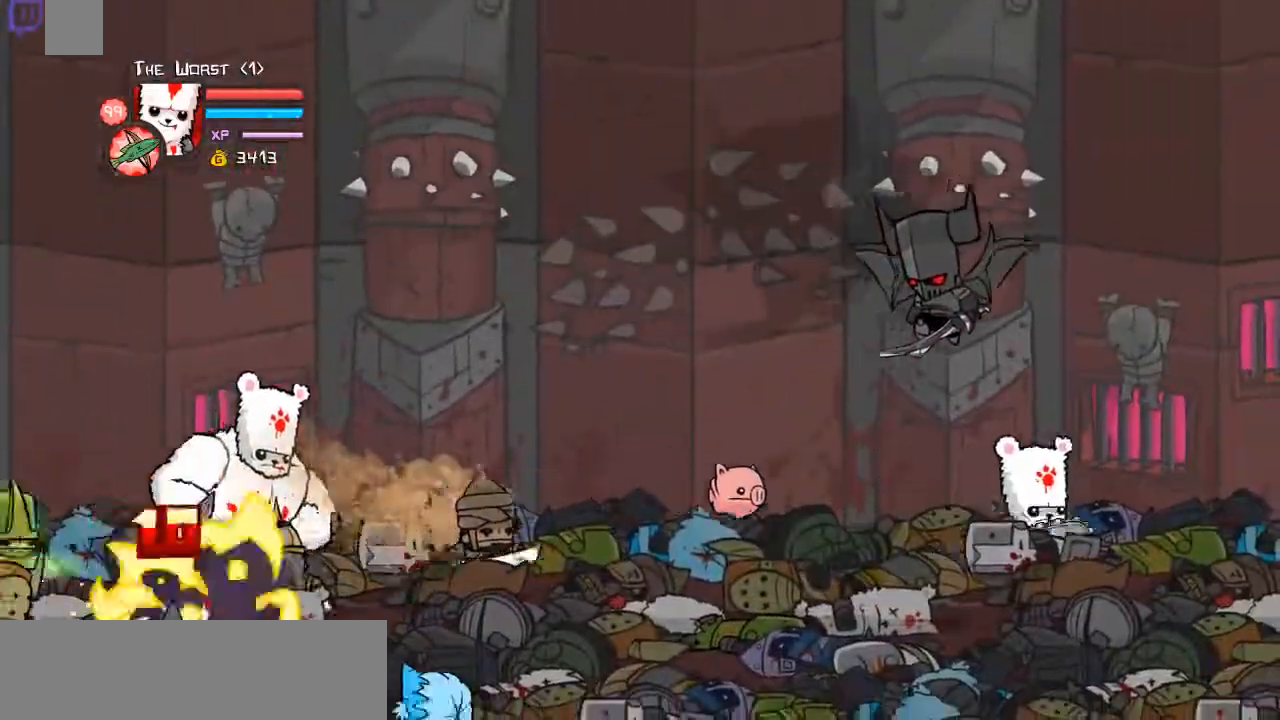
{"keys": ["left", "right"], "events": [[133, "left", "down"], [234, "left", "up"], [267, "left", "down"], [368, "left", "up"], [435, "left", "down"]]}
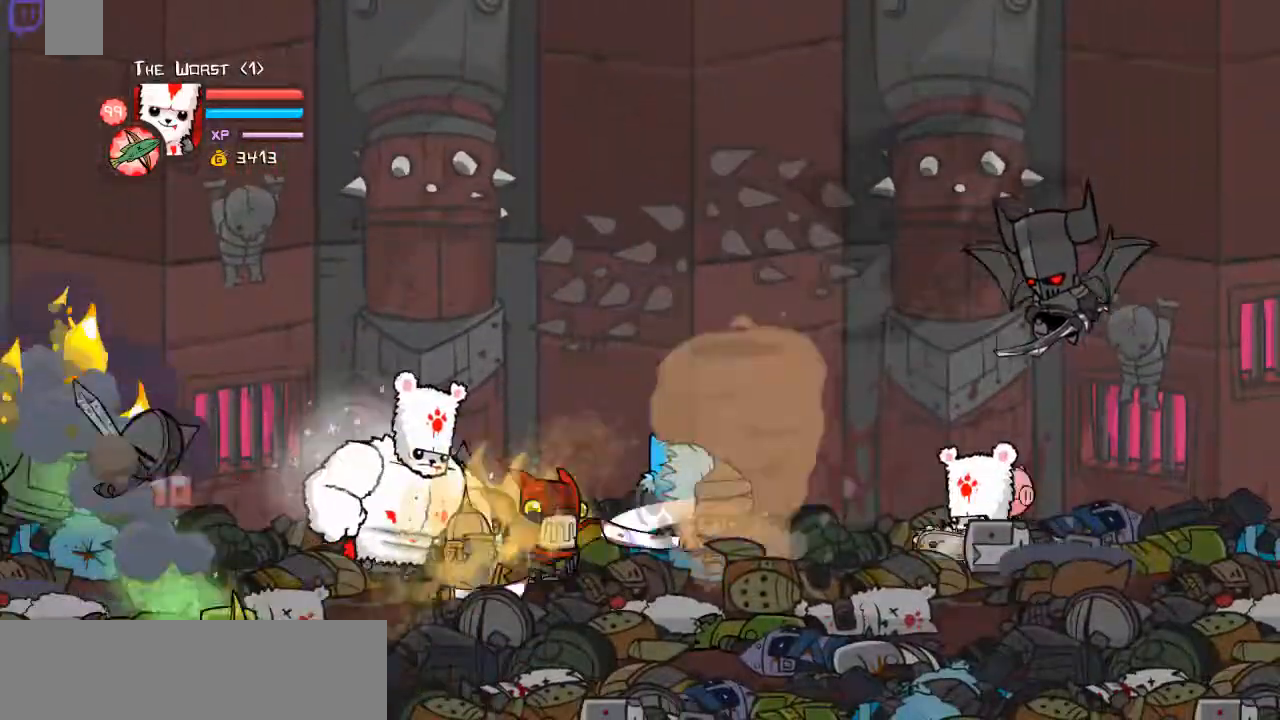
{"keys": ["left"], "events": [[67, "right", "up"], [101, "down", "down"], [201, "left", "up"], [201, "right", "down"], [435, "left", "down"], [469, "down", "up"], [469, "right", "up"]]}
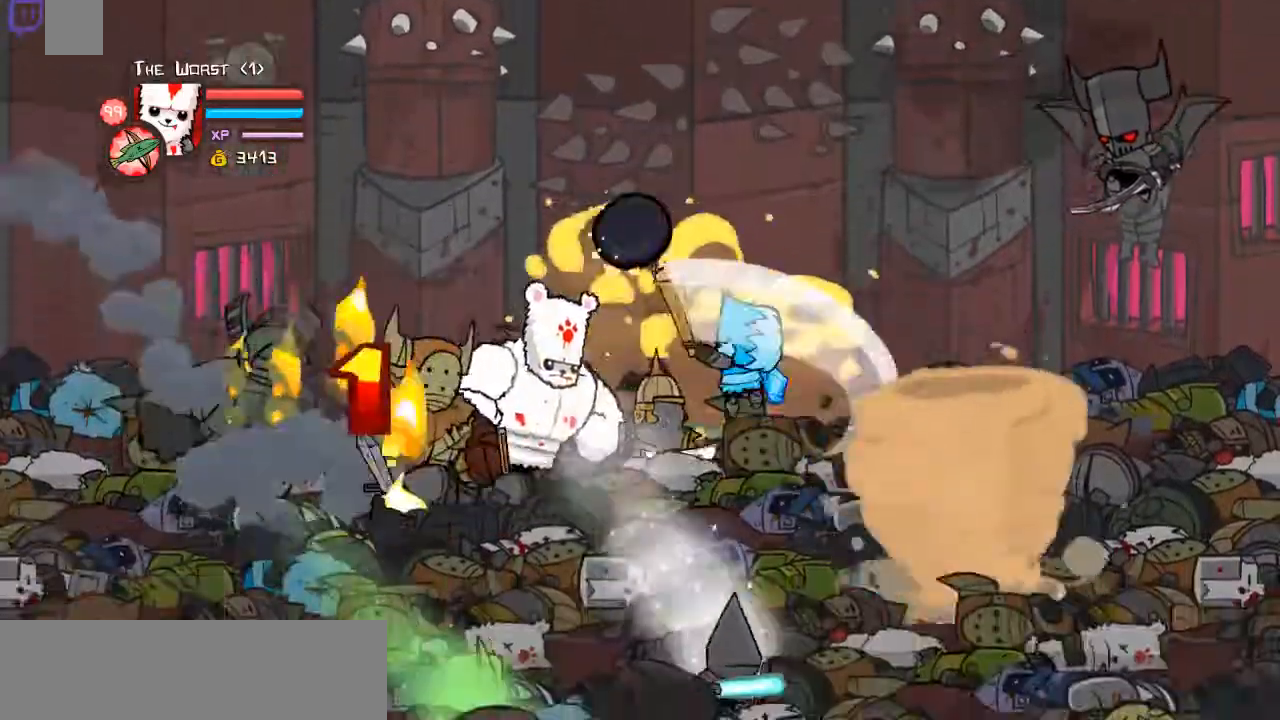
{"keys": ["down", "left"], "events": [[67, "up", "down"], [134, "up", "up"], [301, "down", "down"]]}
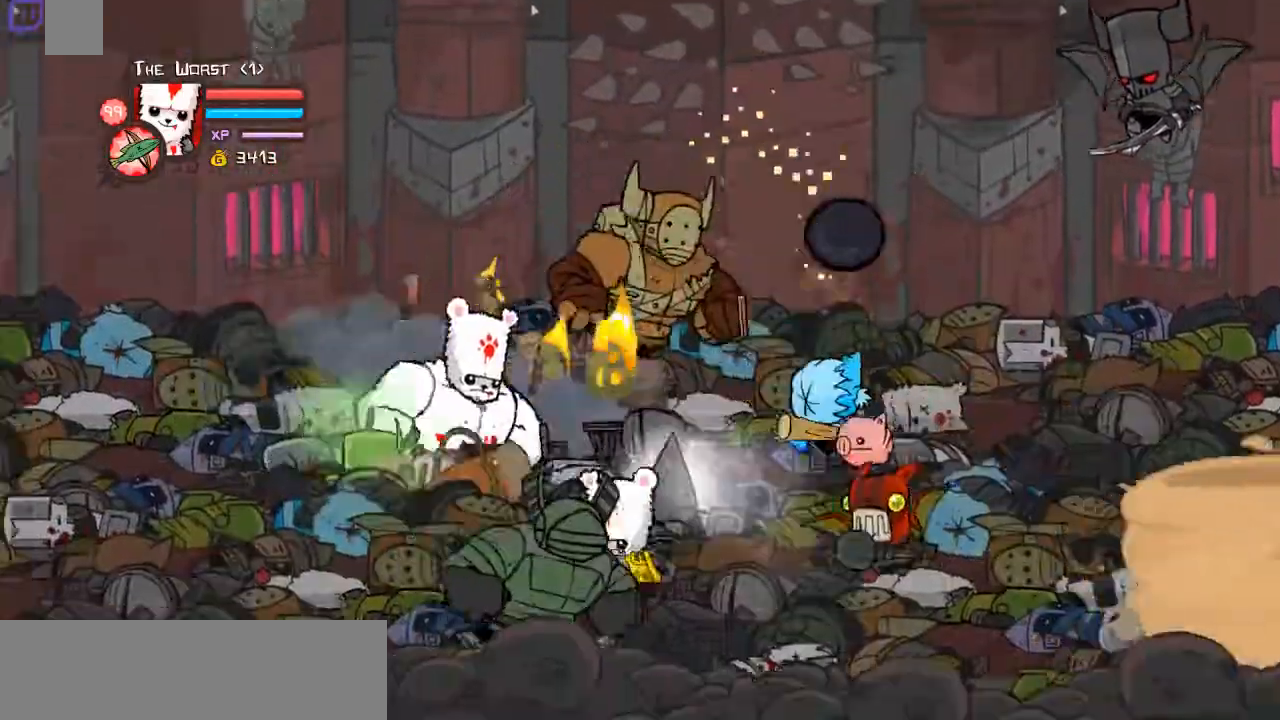
{"keys": ["d", "space"], "events": [[101, "down", "up"], [101, "up", "down"], [301, "up", "up"], [335, "up", "down"], [435, "space", "down"], [469, "d", "down"], [469, "left", "up"], [469, "up", "up"]]}
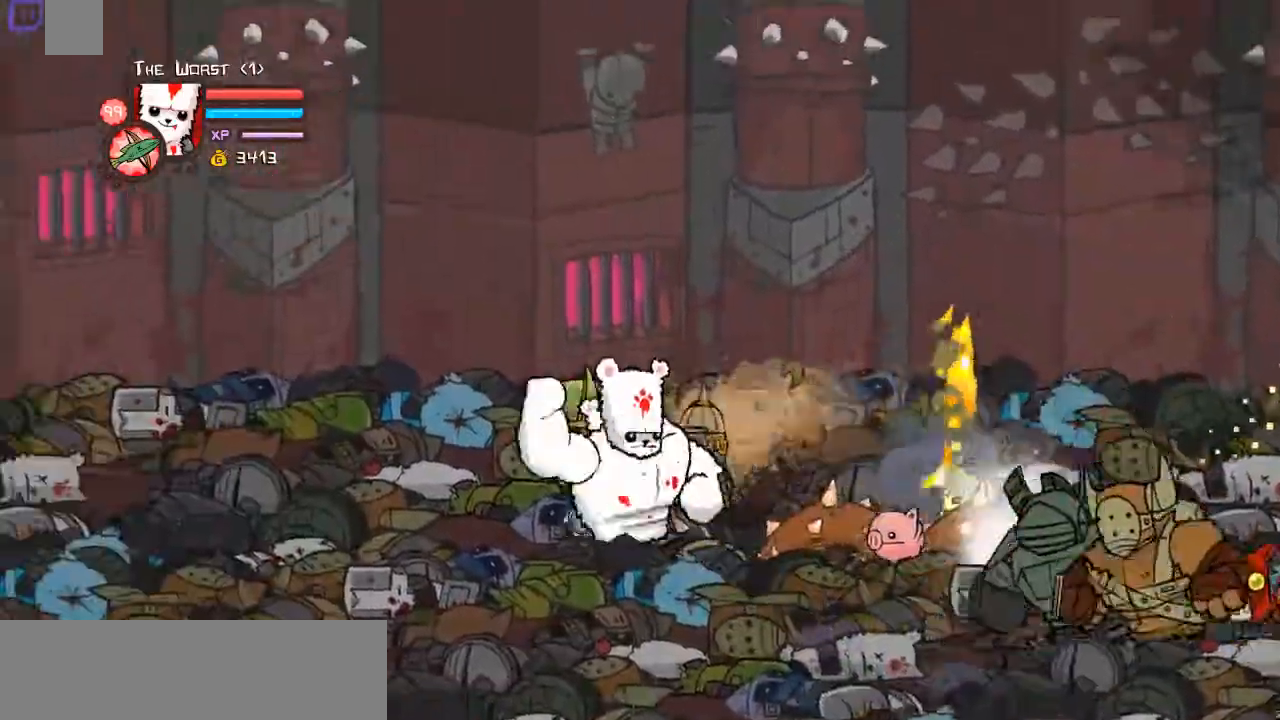
{"keys": ["d"], "events": [[33, "space", "up"], [134, "d", "up"], [167, "d", "down"], [268, "down", "down"], [301, "d", "up"], [301, "down", "up"], [401, "d", "down"]]}
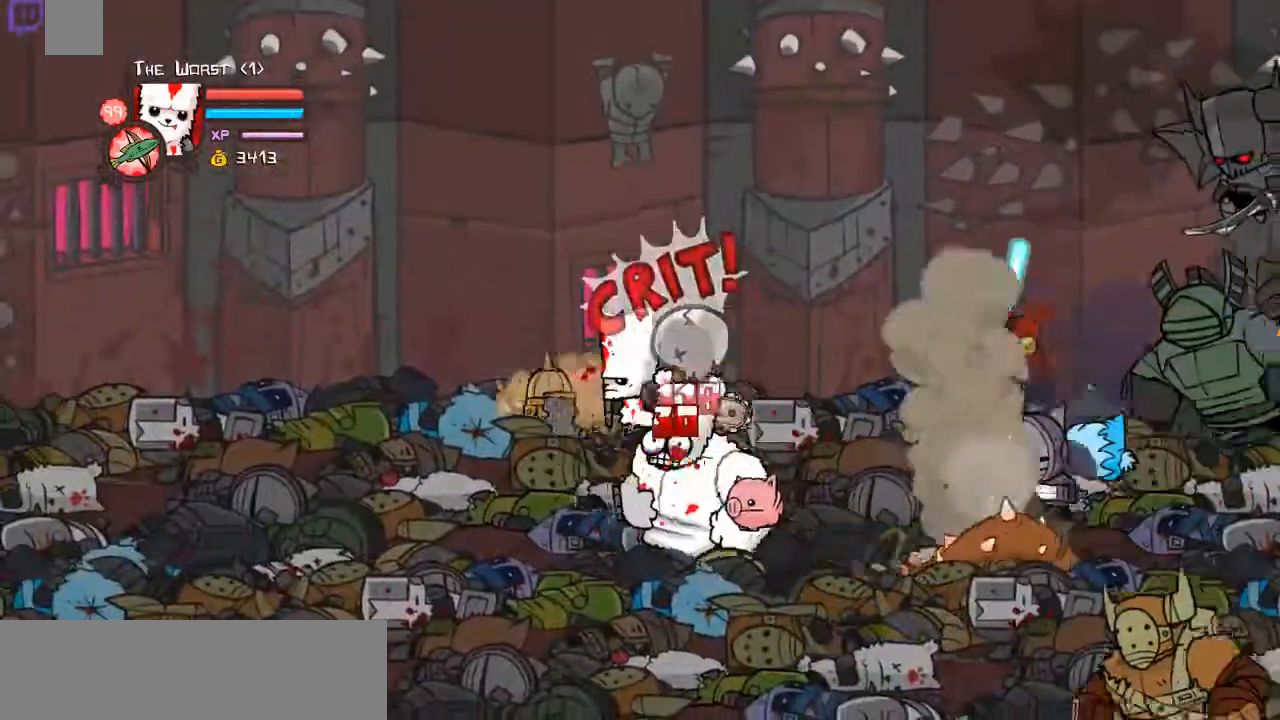
{"keys": []}
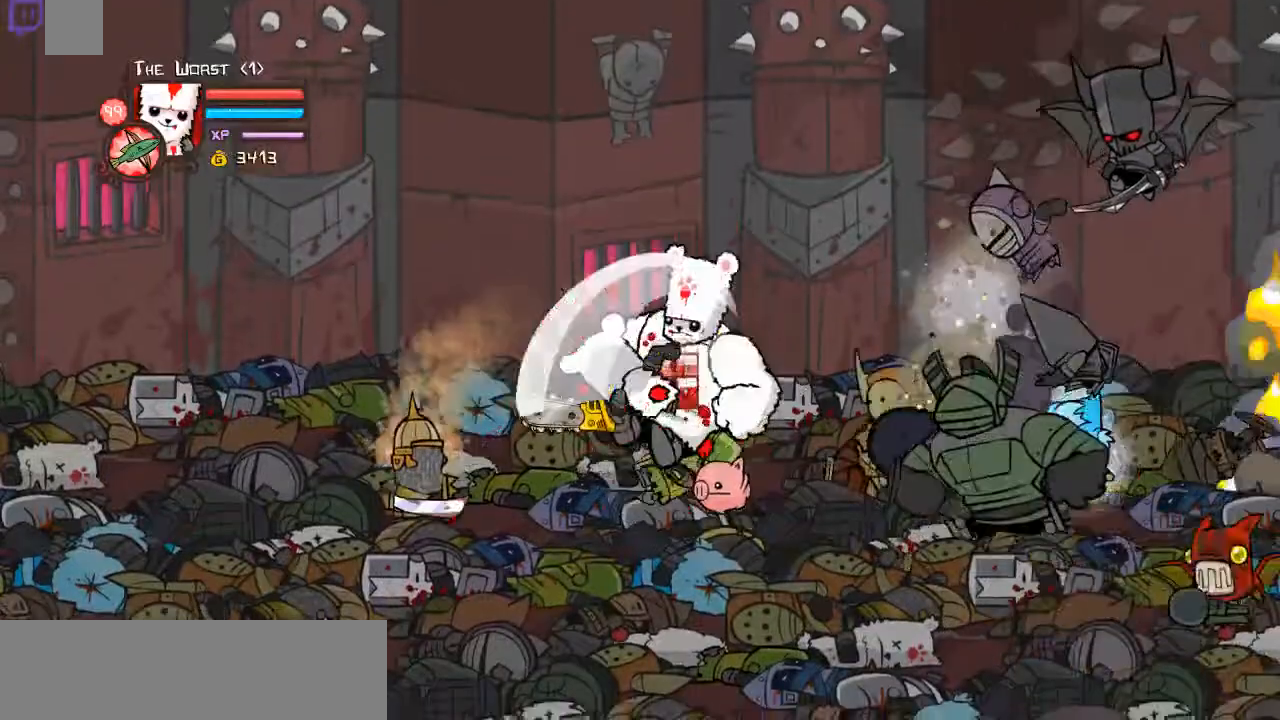
{"keys": ["d", "left", "w"], "events": [[67, "w", "down"], [301, "d", "down"], [334, "w", "up"], [401, "left", "down"], [468, "w", "down"]]}
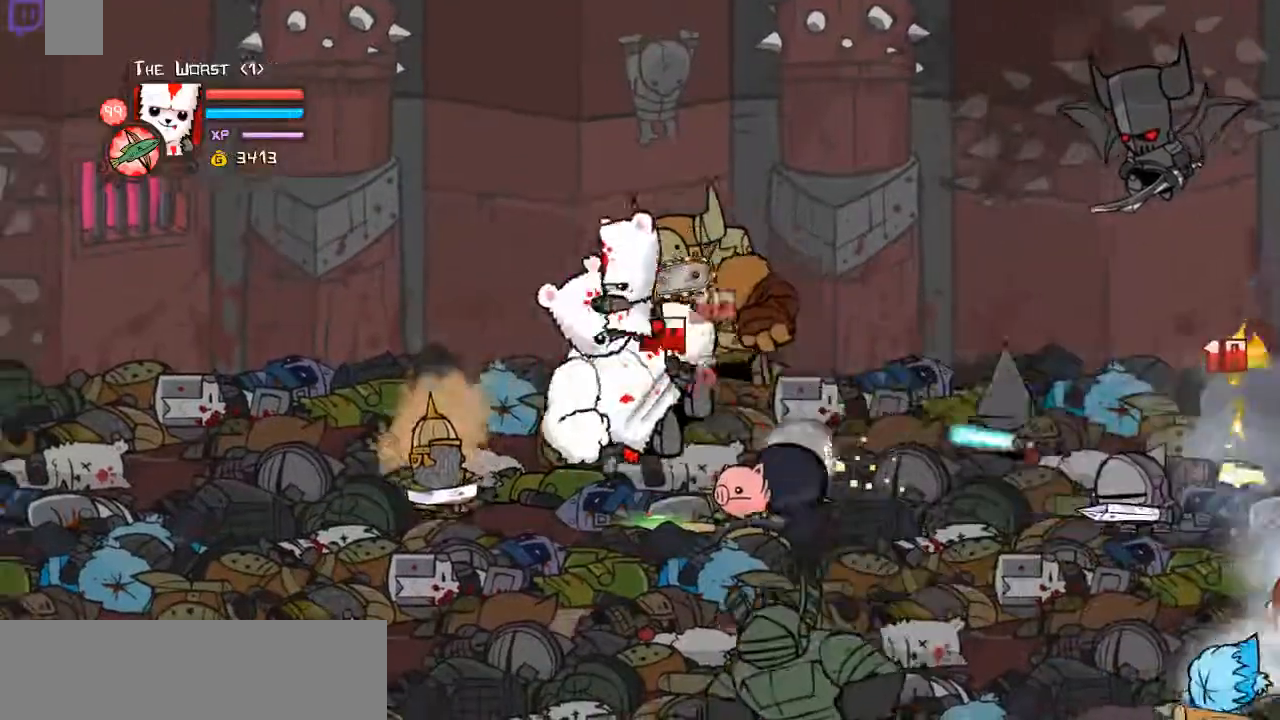
{"keys": ["left"], "events": [[33, "d", "up"], [66, "left", "up"], [200, "w", "up"], [267, "w", "down"], [434, "left", "down"], [434, "w", "up"]]}
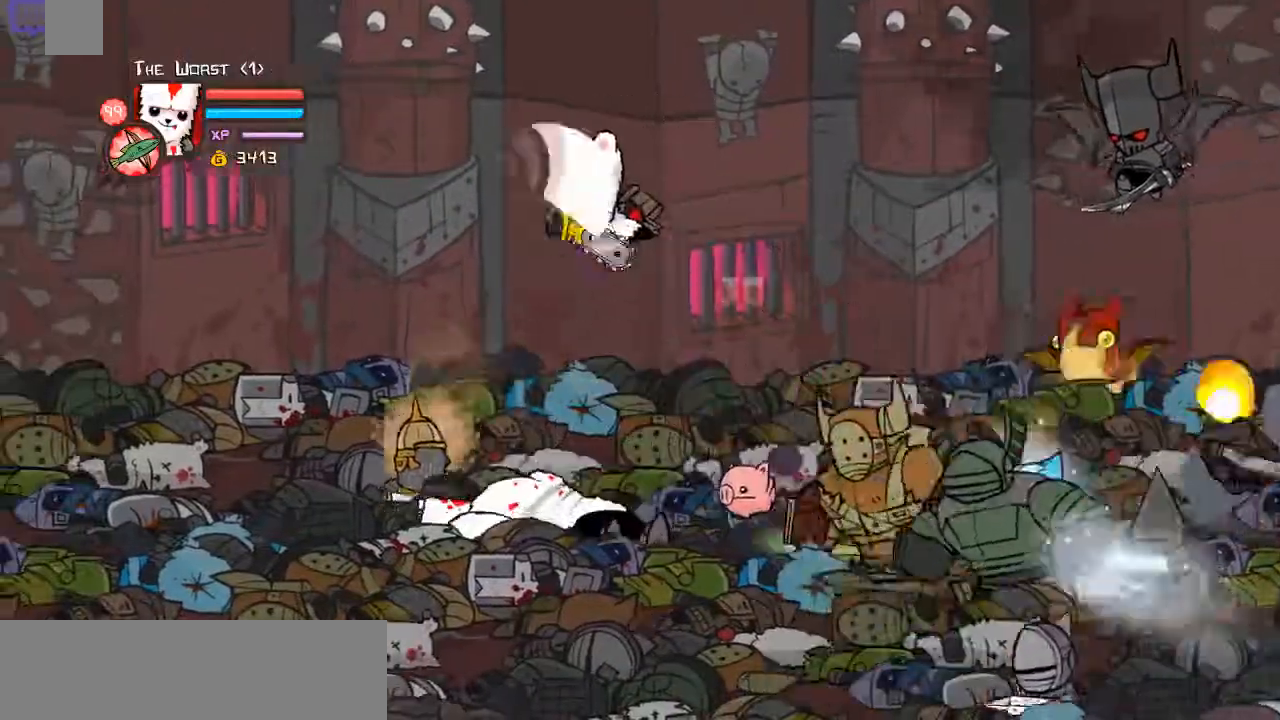
{"keys": ["down", "left"], "events": [[34, "down", "down"]]}
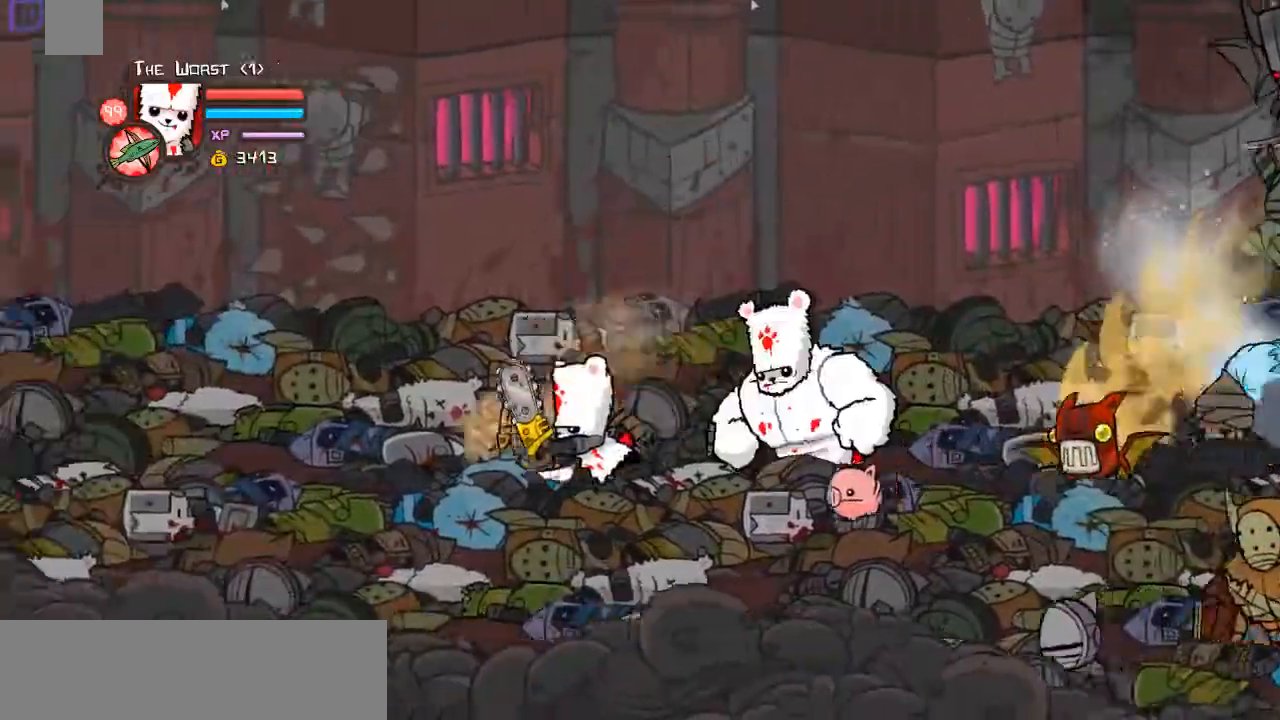
{"keys": ["left", "right", "up"], "events": [[67, "down", "up"], [234, "up", "down"], [335, "right", "down"]]}
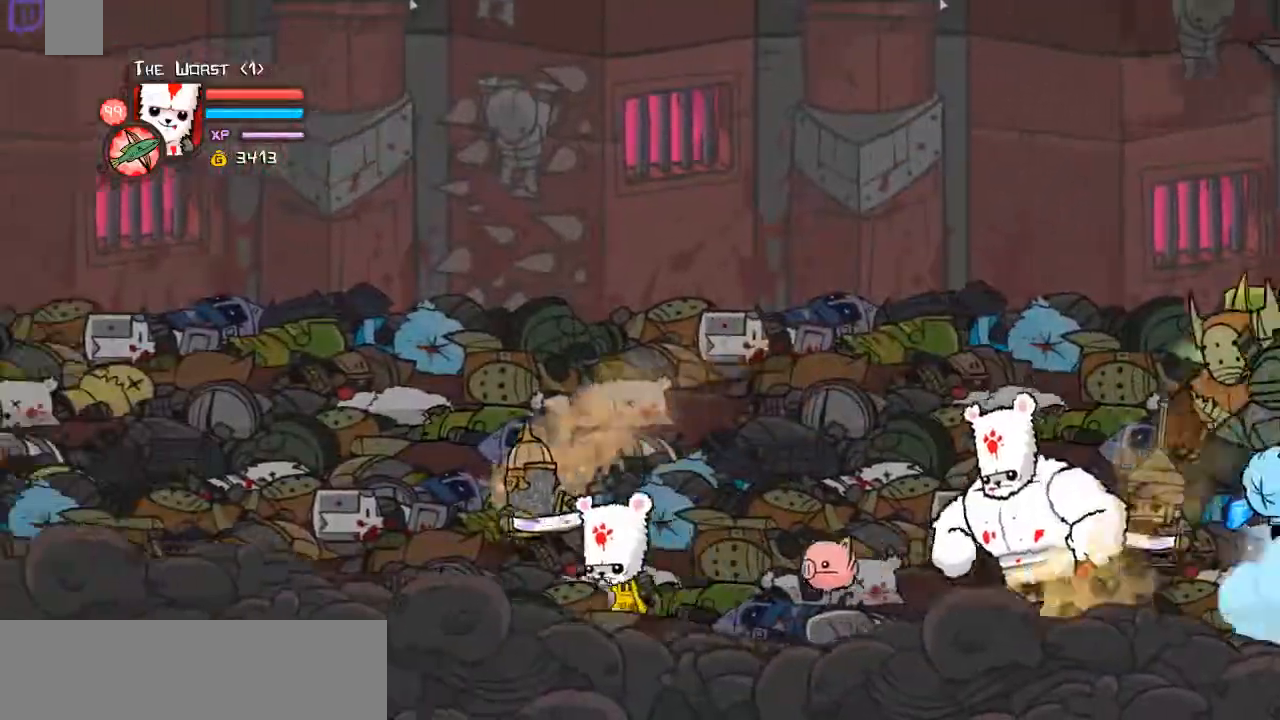
{"keys": ["left", "up"], "events": [[134, "left", "up"], [368, "left", "down"], [402, "right", "up"]]}
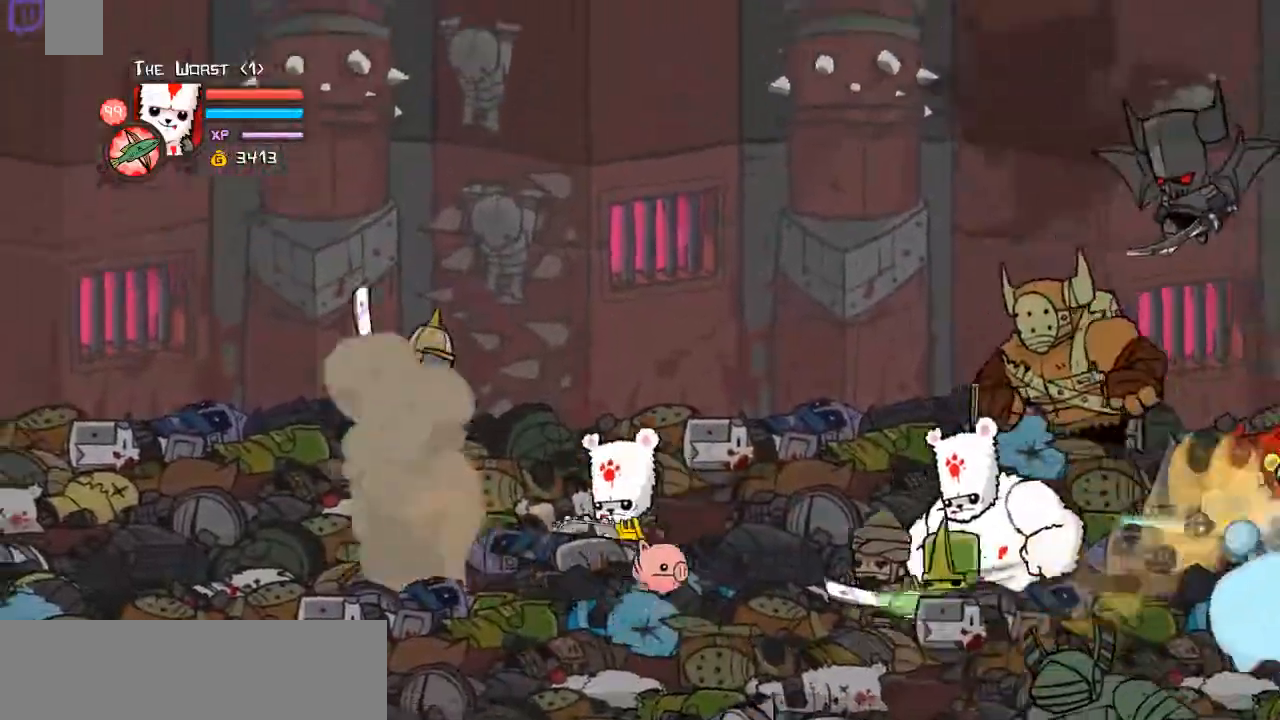
{"keys": ["left"], "events": [[468, "up", "up"]]}
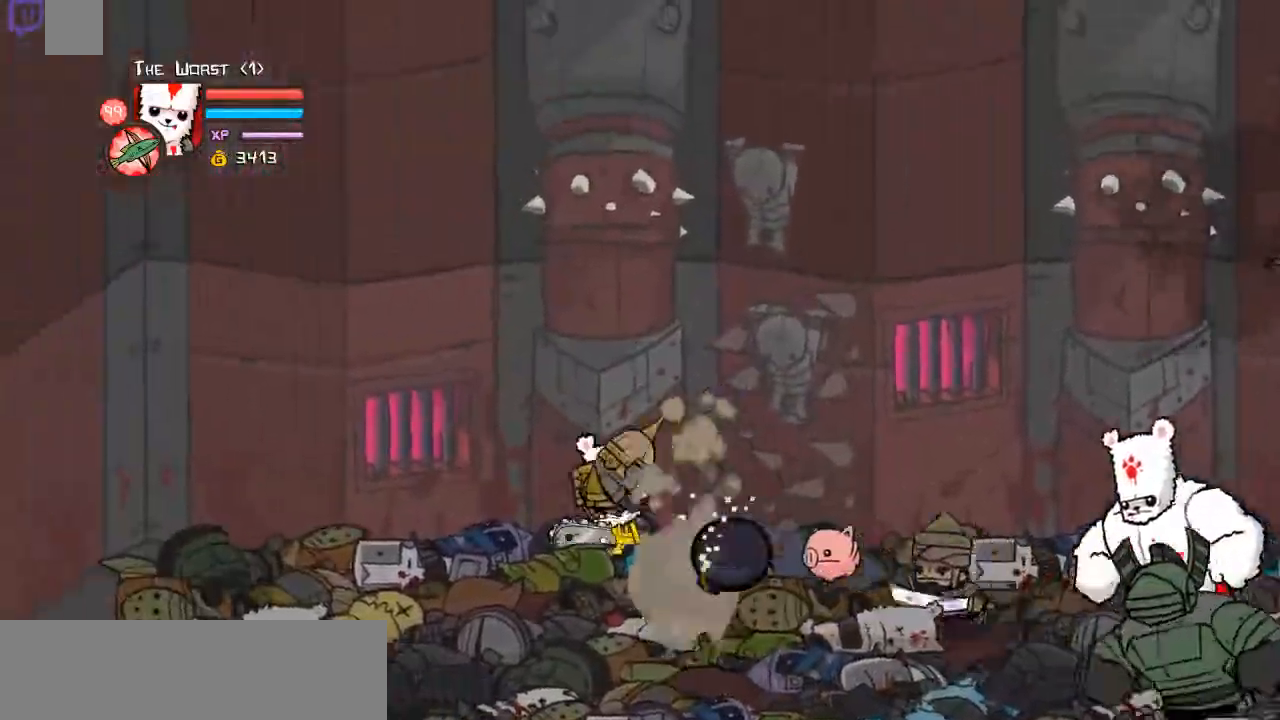
{"keys": ["right"], "events": [[335, "right", "down"], [435, "left", "up"]]}
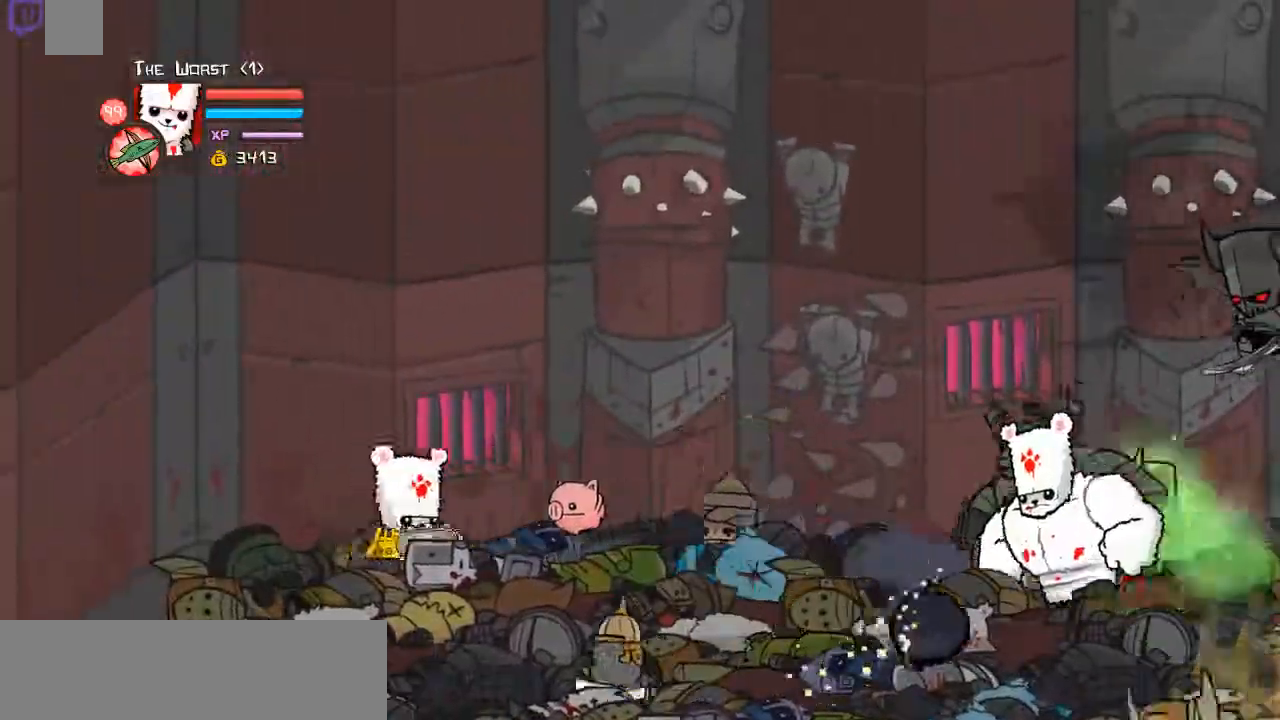
{"keys": ["right"], "events": [[67, "left", "down"], [301, "left", "up"]]}
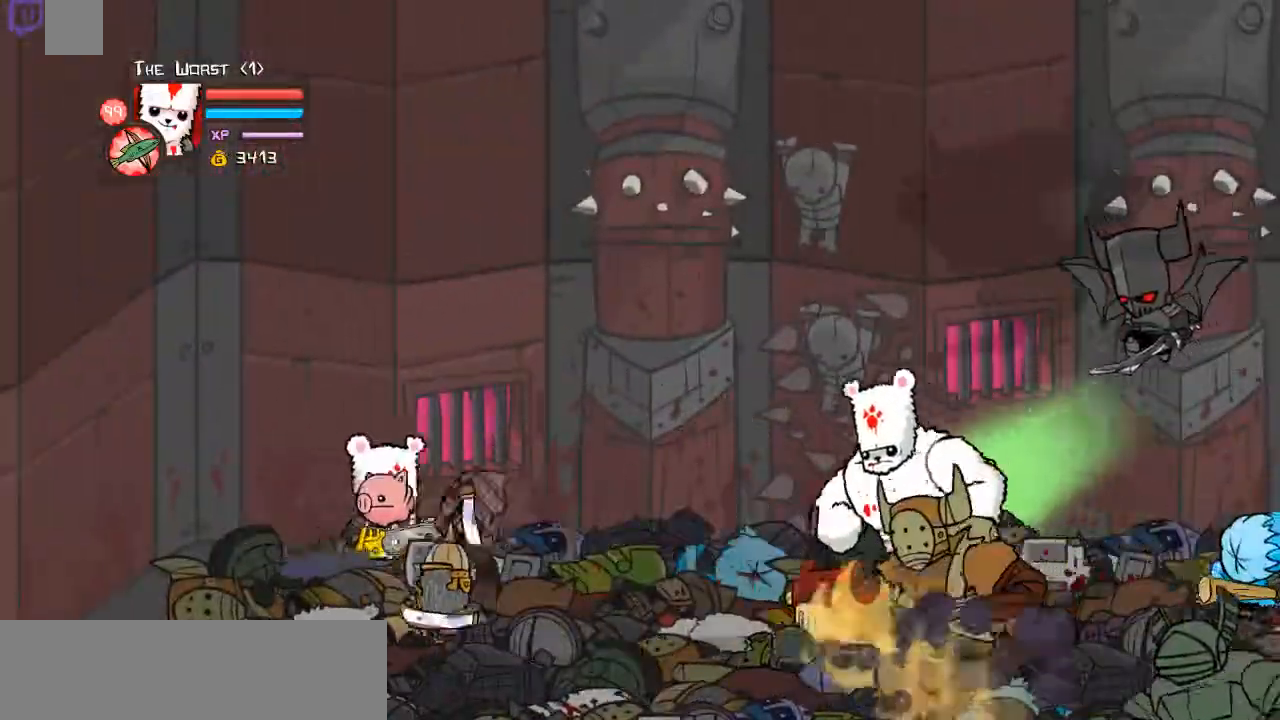
{"keys": ["right", "up"], "events": [[67, "down", "down"], [368, "down", "up"], [402, "up", "down"]]}
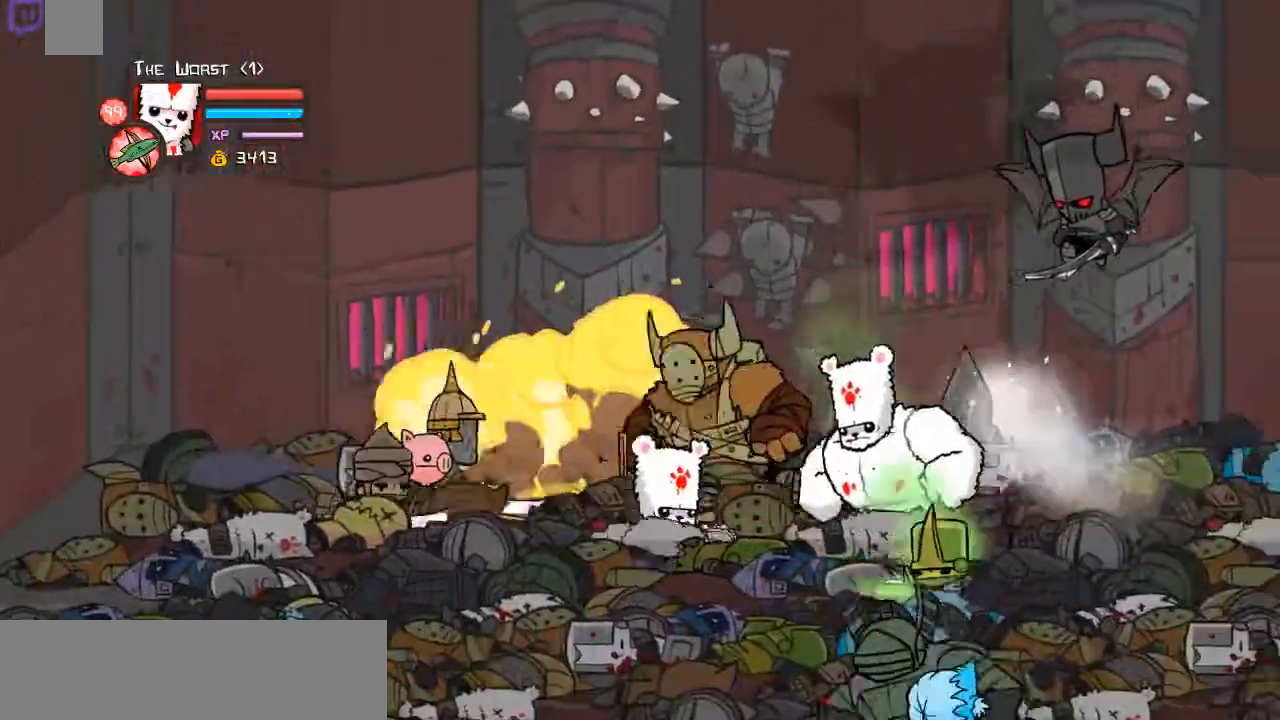
{"keys": ["d", "down", "right"], "events": [[33, "space", "down"], [100, "d", "down"], [100, "up", "up"], [134, "space", "up"], [234, "d", "up"], [268, "d", "down"], [435, "d", "up"], [435, "right", "up"], [468, "down", "down"], [502, "d", "down"], [502, "right", "down"]]}
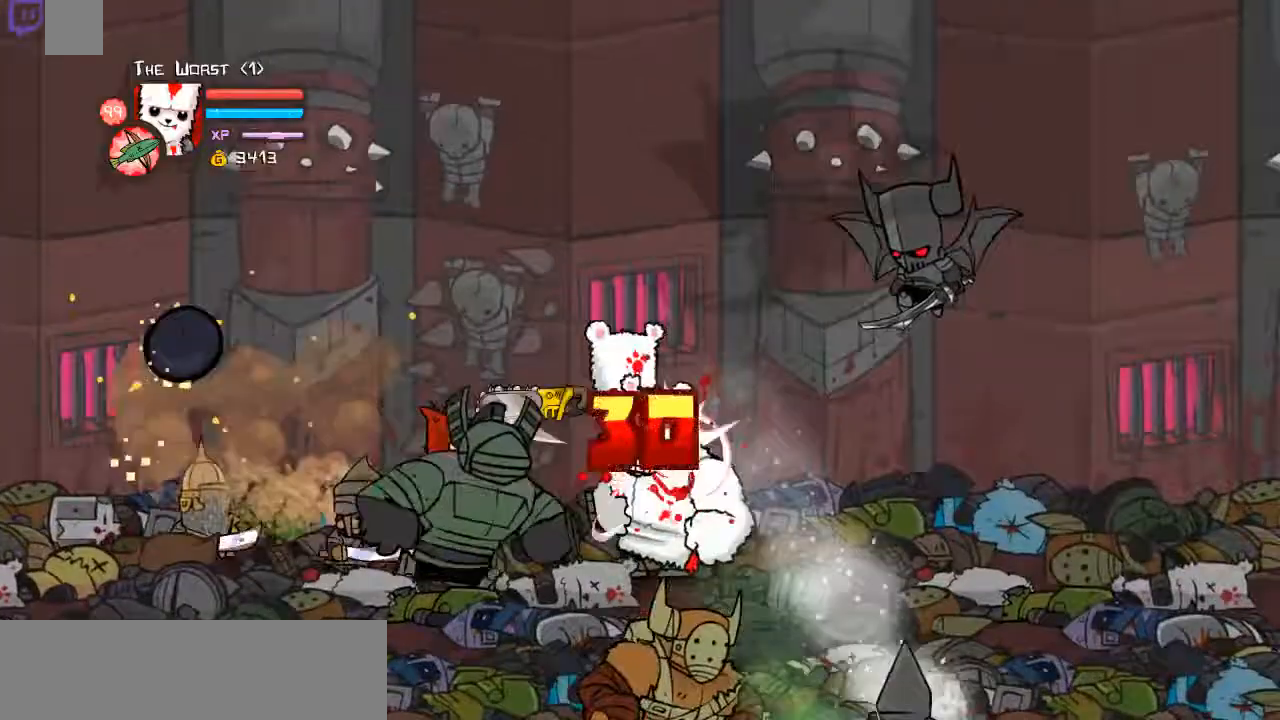
{"keys": ["w"], "events": [[67, "down", "up"], [67, "right", "up"], [167, "d", "up"], [201, "d", "down"], [334, "right", "down"], [401, "d", "up"], [401, "w", "down"], [435, "right", "up"]]}